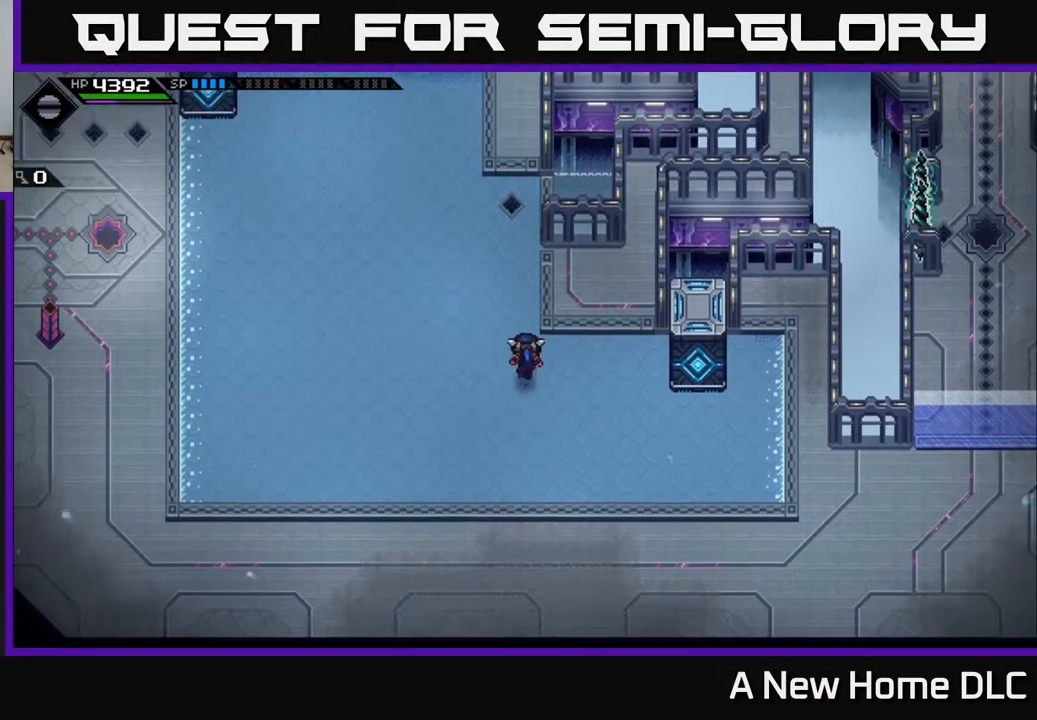
Gameplay with a controller (Xbox layout); each line is a JSON object with the inputs held at the frame after it. "events" lists button and stick changes between this image and that frame as [ms after this image, input, new state], when the widget could be followed in between.
{"buttons": [], "left_stick": "center", "right_stick": "center", "events": [[333, "left_stick", "right"], [417, "left_stick", "center"]]}
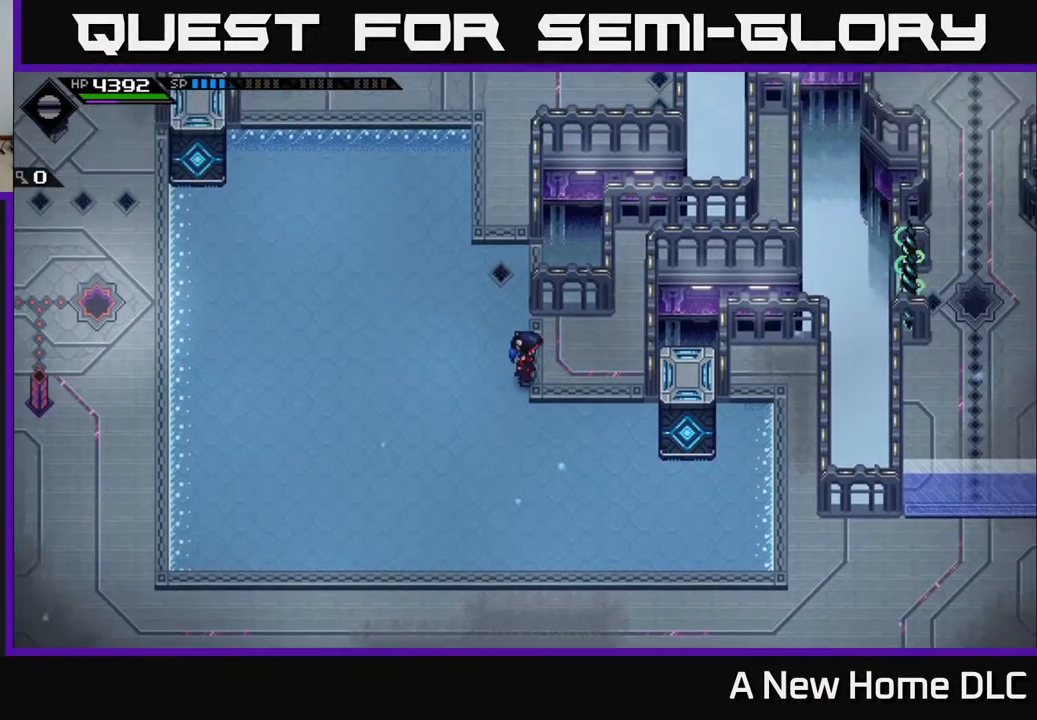
{"buttons": [], "left_stick": "center", "right_stick": "center", "events": []}
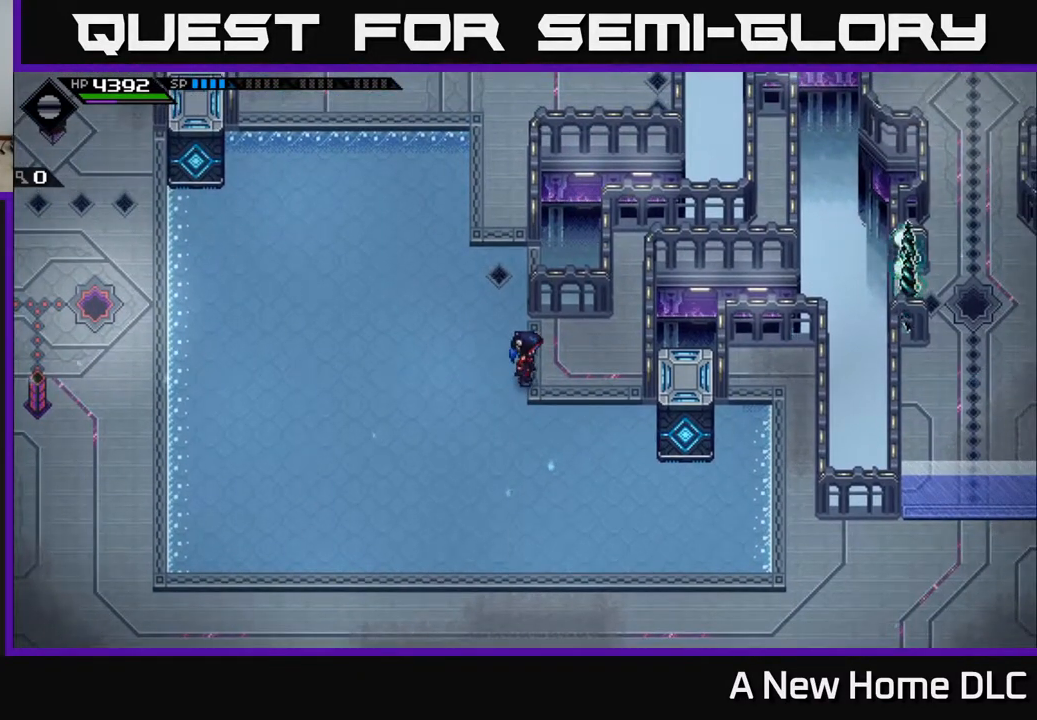
{"buttons": [], "left_stick": "center", "right_stick": "center", "events": []}
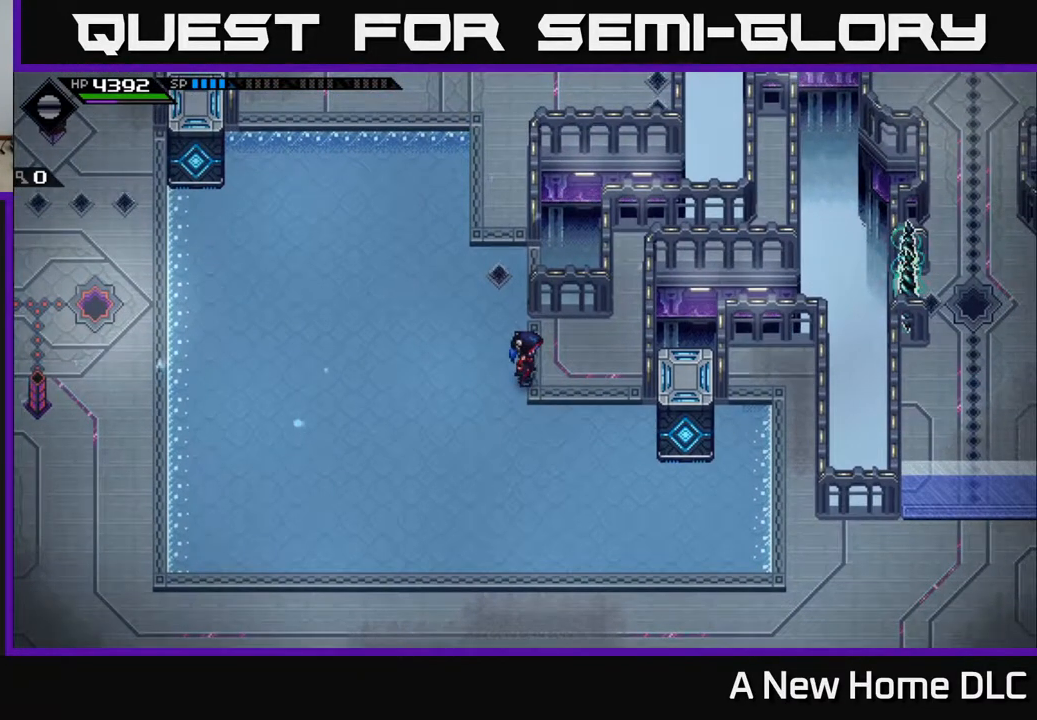
{"buttons": [], "left_stick": "up", "right_stick": "center", "events": [[233, "left_stick", "up"]]}
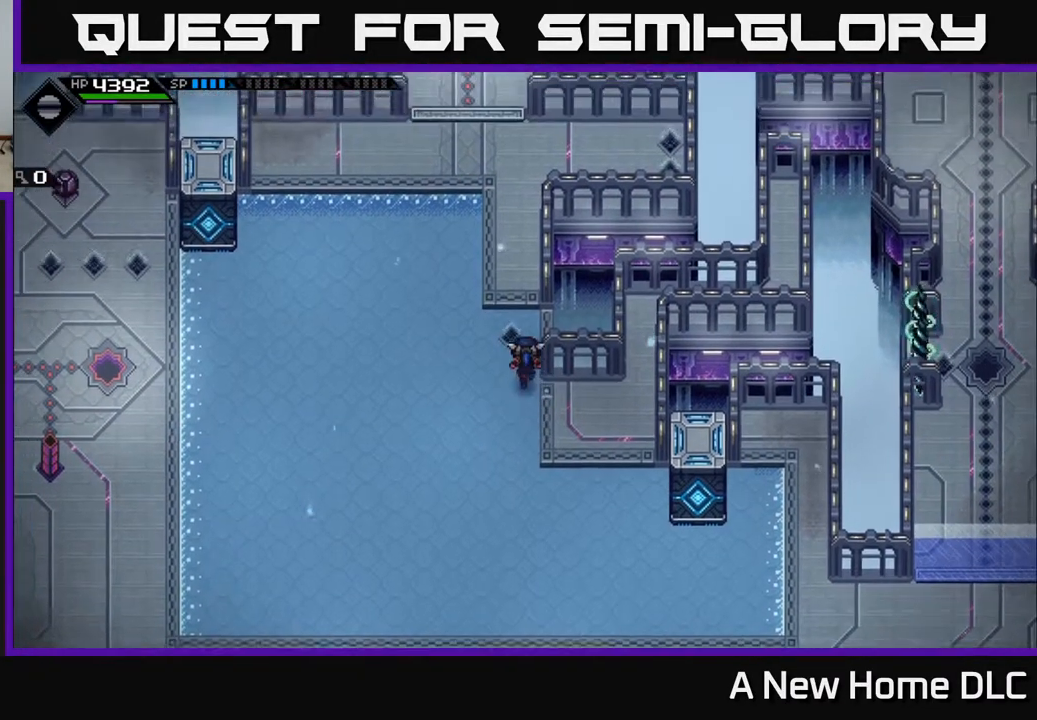
{"buttons": [], "left_stick": "center", "right_stick": "center", "events": [[217, "left_stick", "center"]]}
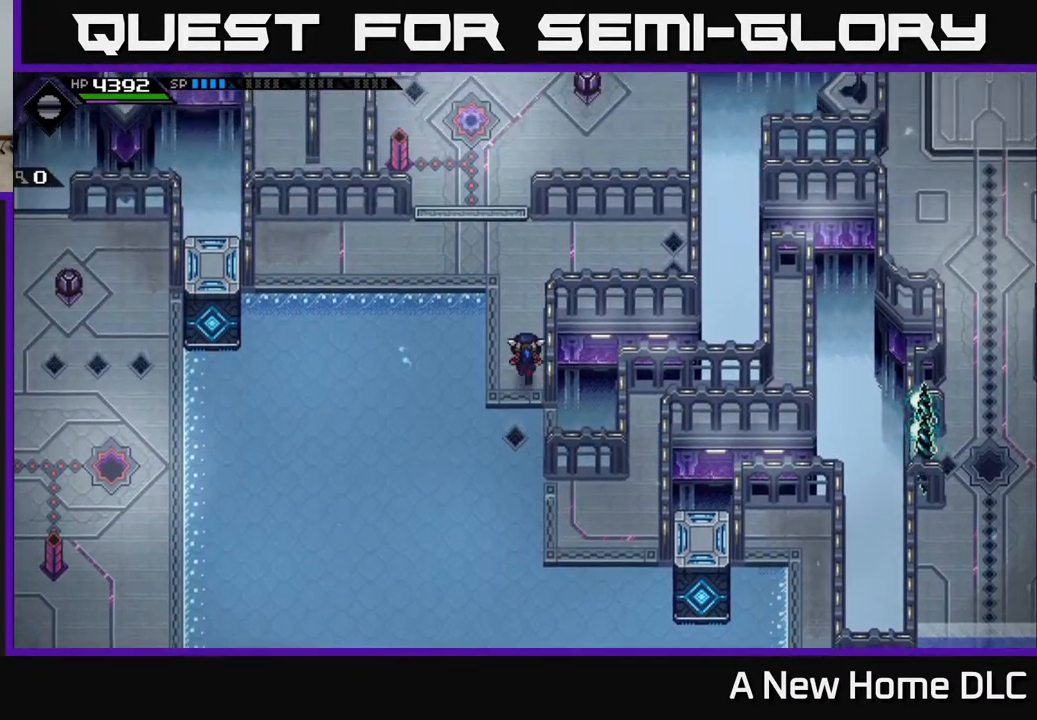
{"buttons": [], "left_stick": "center", "right_stick": "center", "events": [[17, "left_stick", "up"], [467, "left_stick", "center"]]}
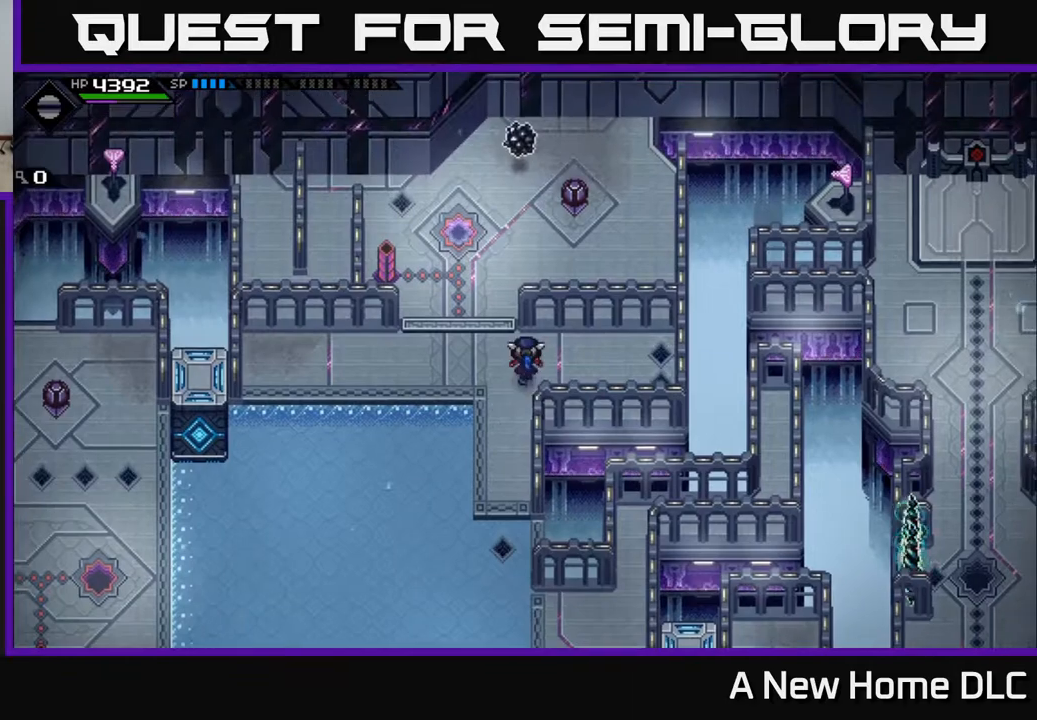
{"buttons": ["DPAD_RIGHT"], "left_stick": "center", "right_stick": "center", "events": [[200, "left_stick", "up"], [250, "left_stick", "center"], [400, "DPAD_RIGHT", "down"]]}
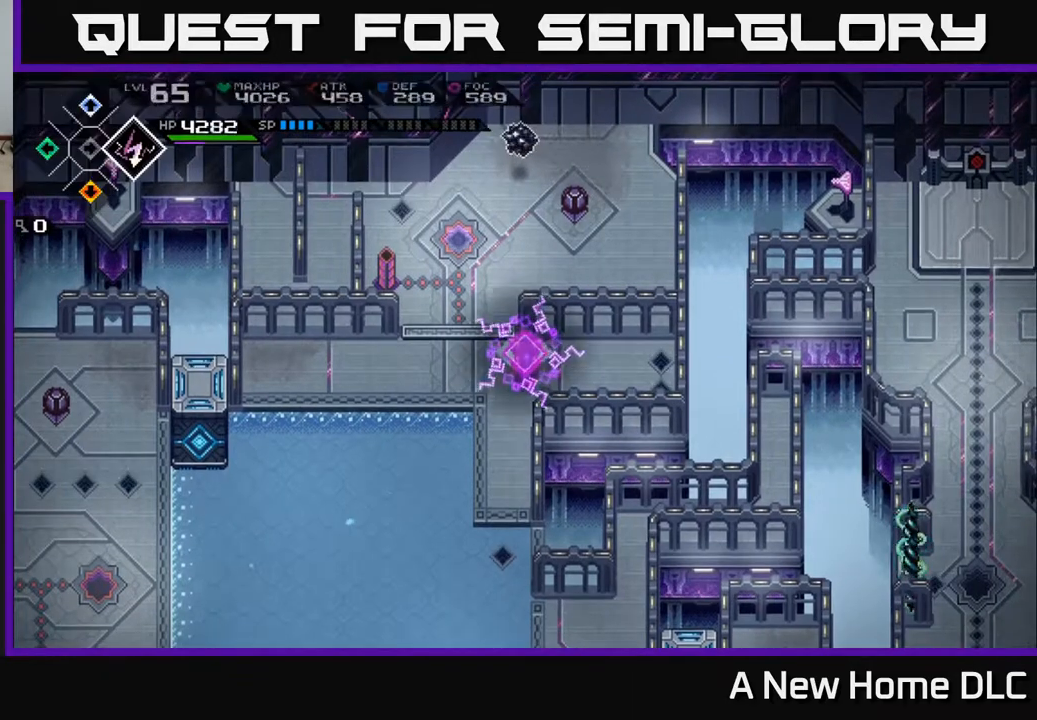
{"buttons": [], "left_stick": "up-left", "right_stick": "center", "events": [[33, "DPAD_RIGHT", "up"], [433, "left_stick", "up-left"]]}
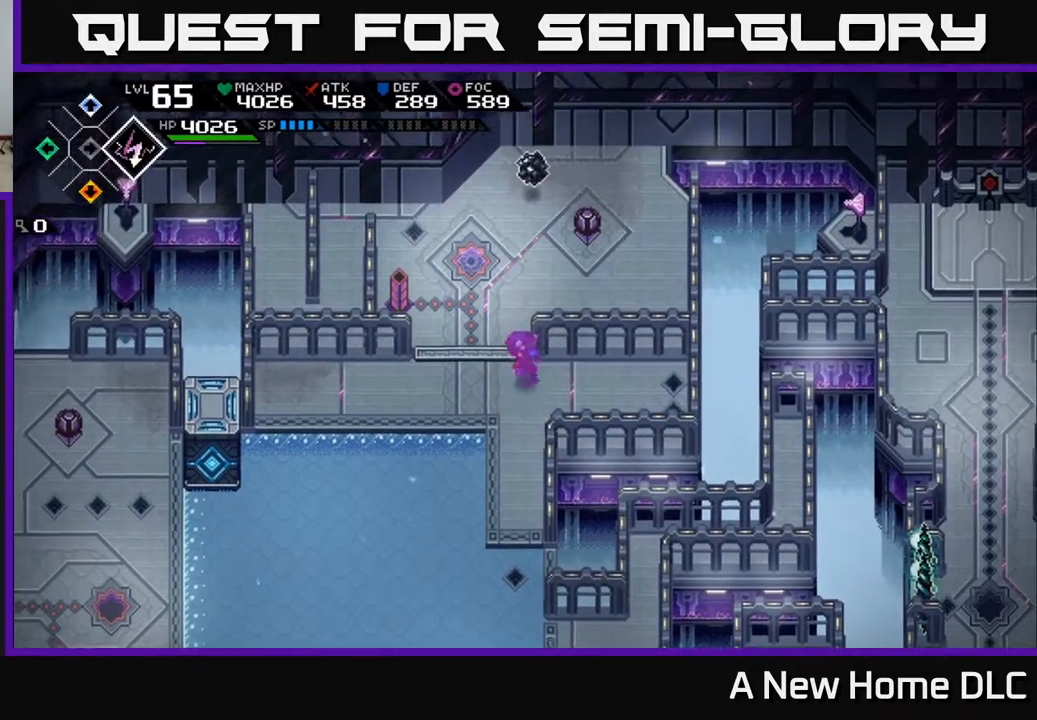
{"buttons": [], "left_stick": "up", "right_stick": "up-right", "events": [[50, "right_stick", "up-right"], [250, "left_stick", "up"]]}
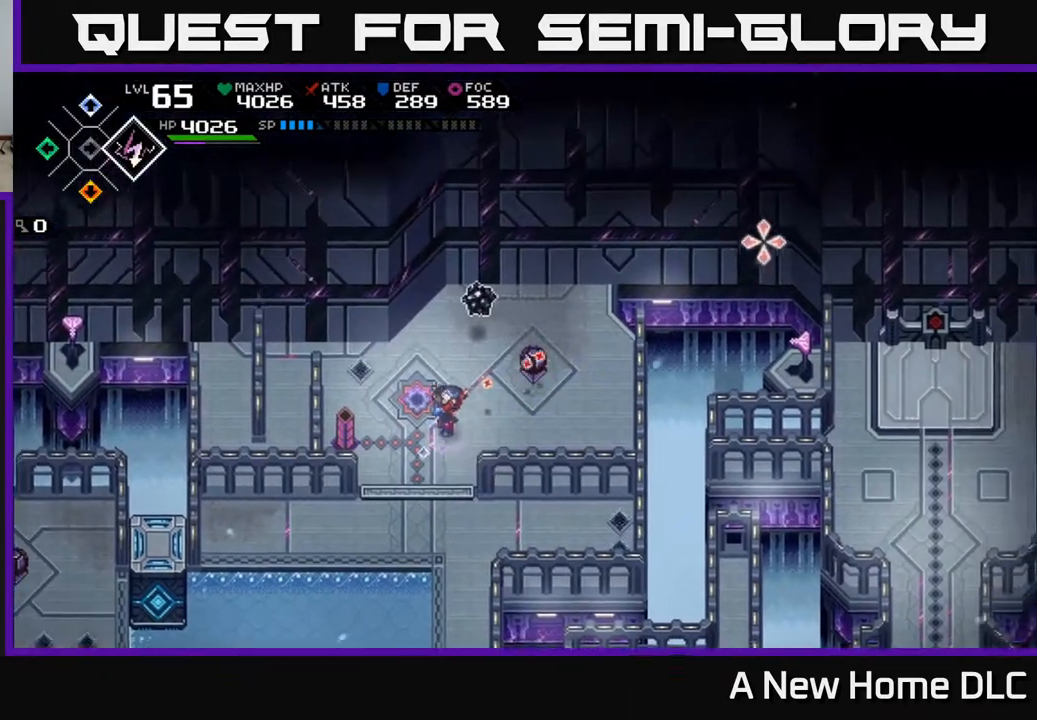
{"buttons": ["R1"], "left_stick": "center", "right_stick": "up-right", "events": [[33, "R1", "down"], [100, "left_stick", "center"]]}
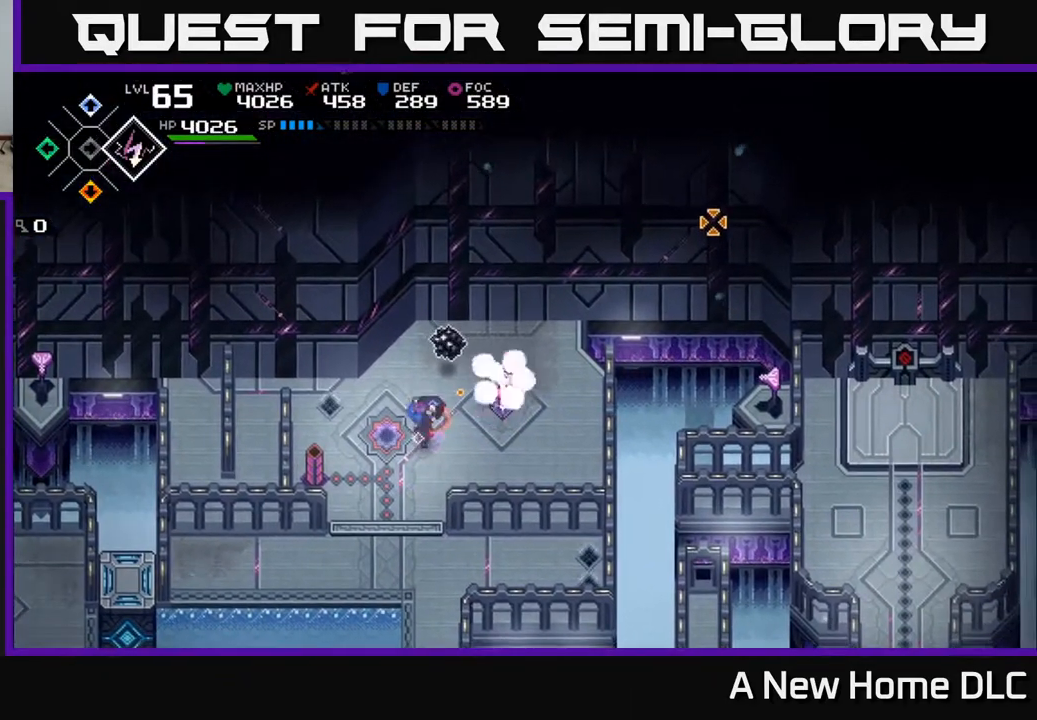
{"buttons": [], "left_stick": "center", "right_stick": "up-right", "events": [[17, "left_stick", "down-right"], [133, "left_stick", "center"], [200, "R1", "up"]]}
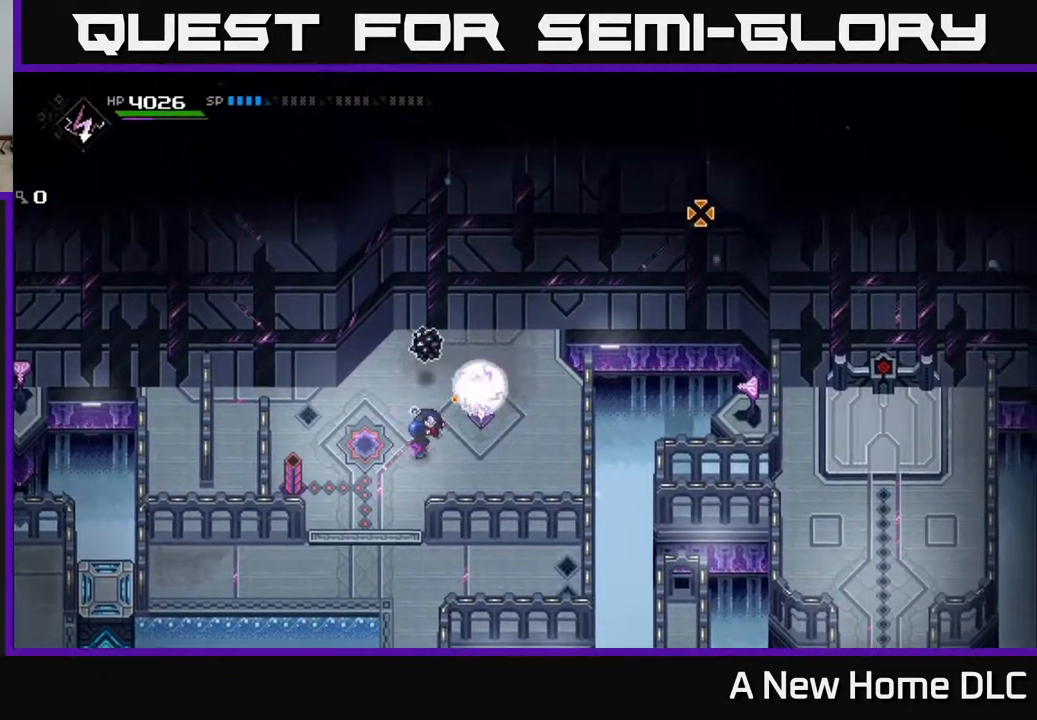
{"buttons": [], "left_stick": "down", "right_stick": "up-right", "events": [[217, "R1", "down"], [333, "R1", "up"], [417, "left_stick", "down"]]}
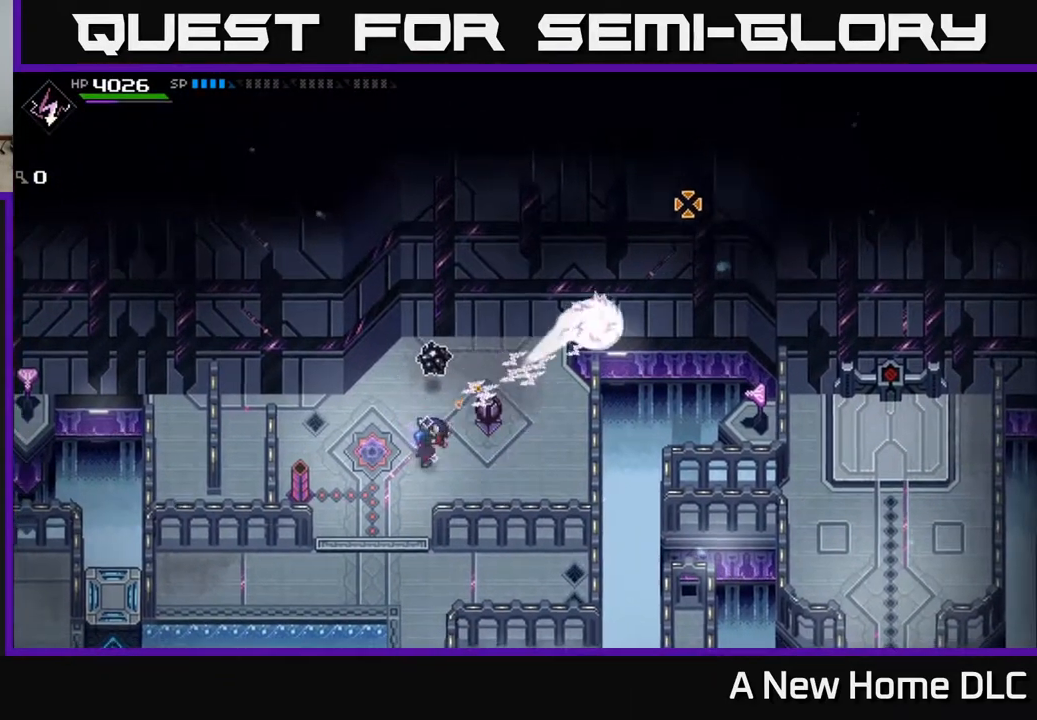
{"buttons": [], "left_stick": "down-left", "right_stick": "center", "events": [[117, "right_stick", "right"], [183, "left_stick", "right"], [233, "right_stick", "center"], [350, "left_stick", "down"], [450, "left_stick", "down-left"]]}
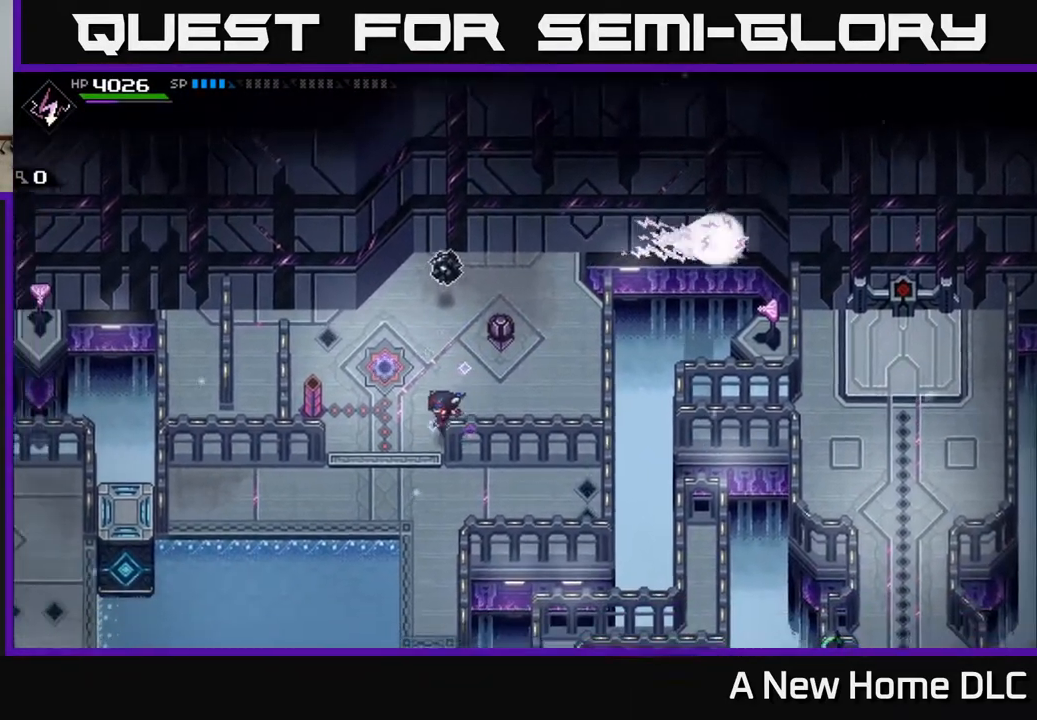
{"buttons": [], "left_stick": "center", "right_stick": "center", "events": [[50, "left_stick", "center"]]}
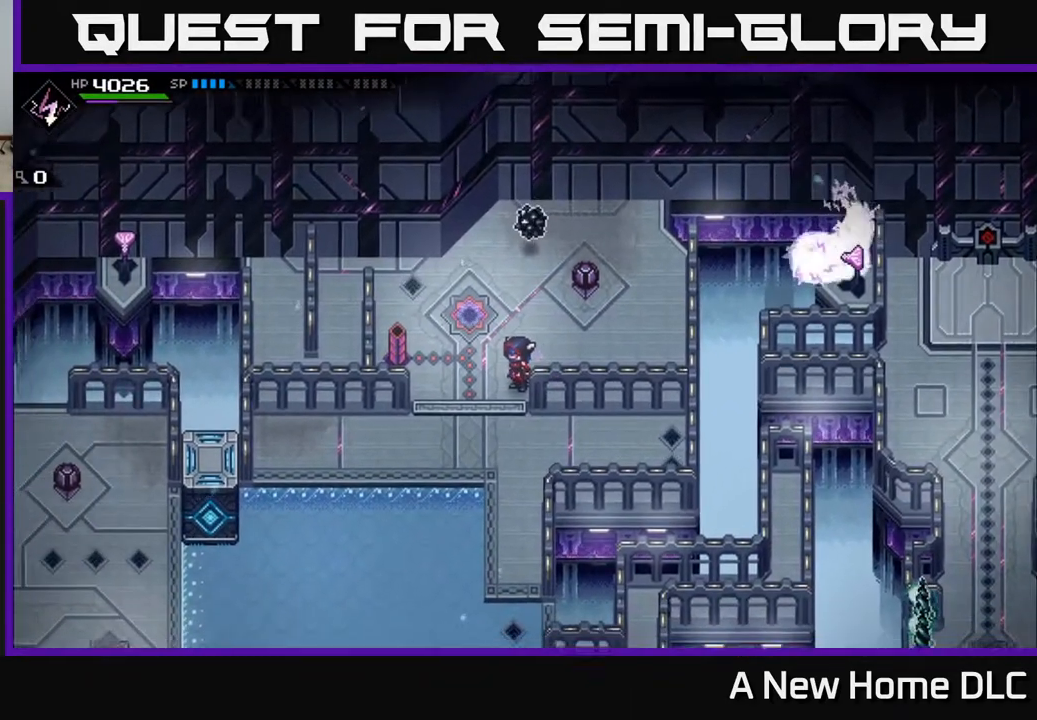
{"buttons": [], "left_stick": "center", "right_stick": "center", "events": []}
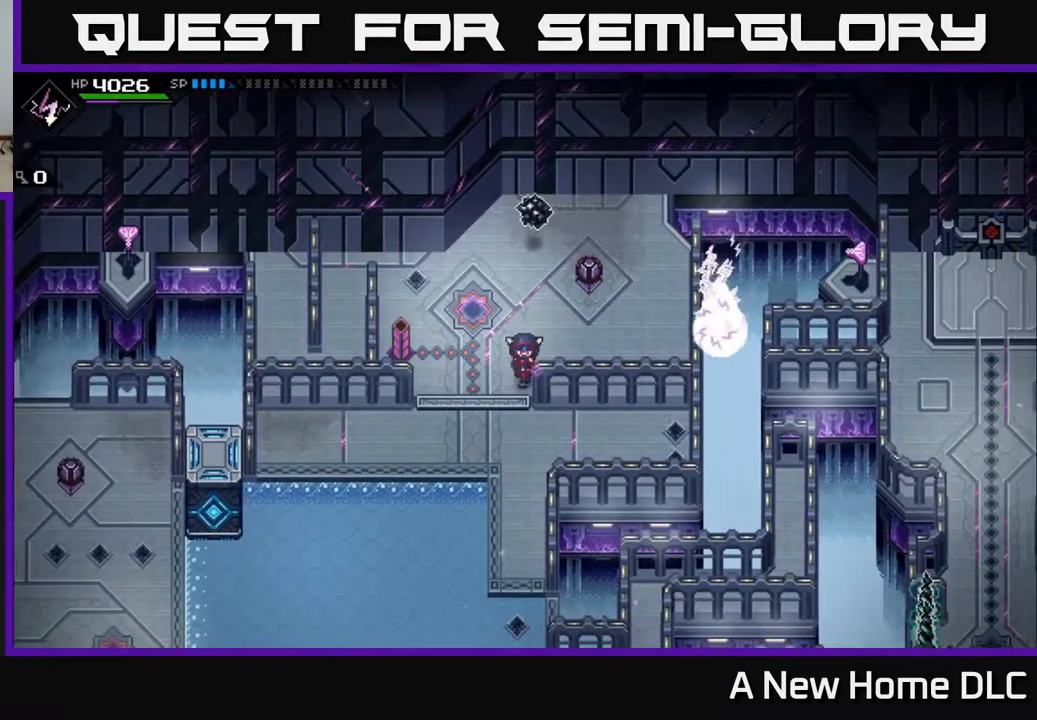
{"buttons": [], "left_stick": "center", "right_stick": "center", "events": [[33, "left_stick", "down"], [333, "left_stick", "center"]]}
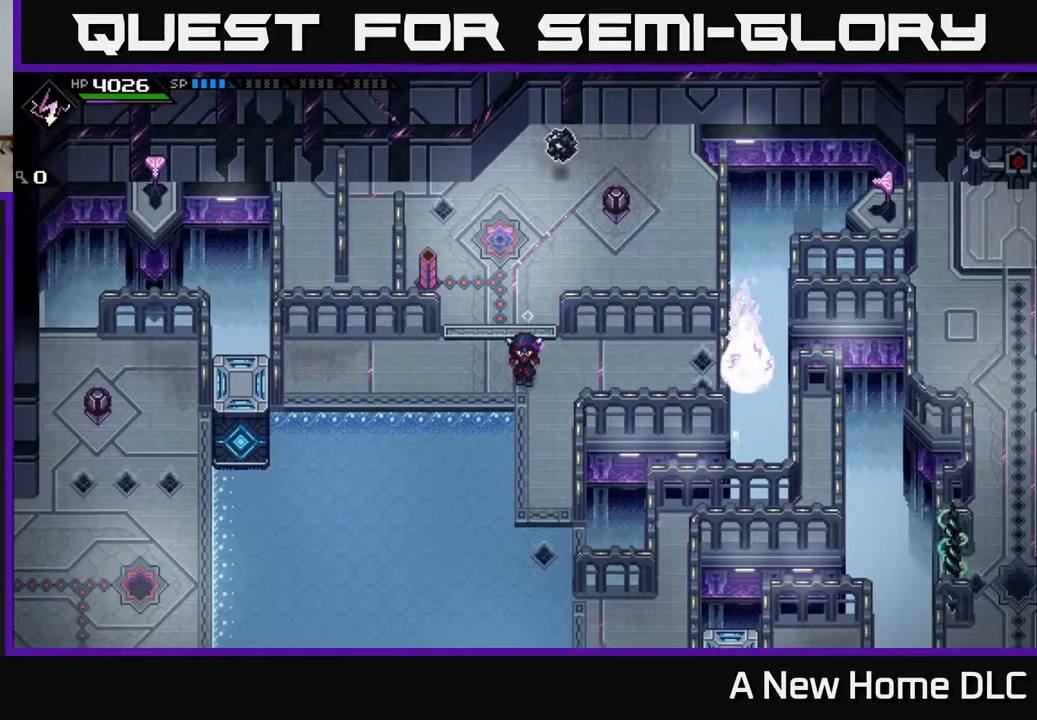
{"buttons": [], "left_stick": "center", "right_stick": "center", "events": []}
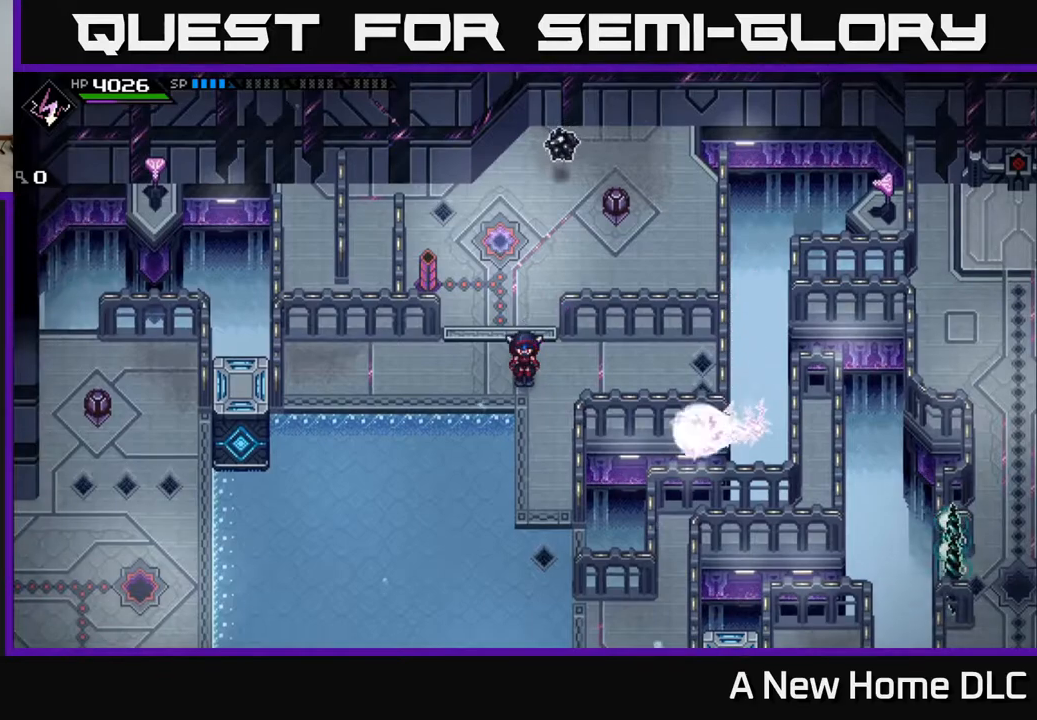
{"buttons": [], "left_stick": "down", "right_stick": "center", "events": [[333, "left_stick", "down"]]}
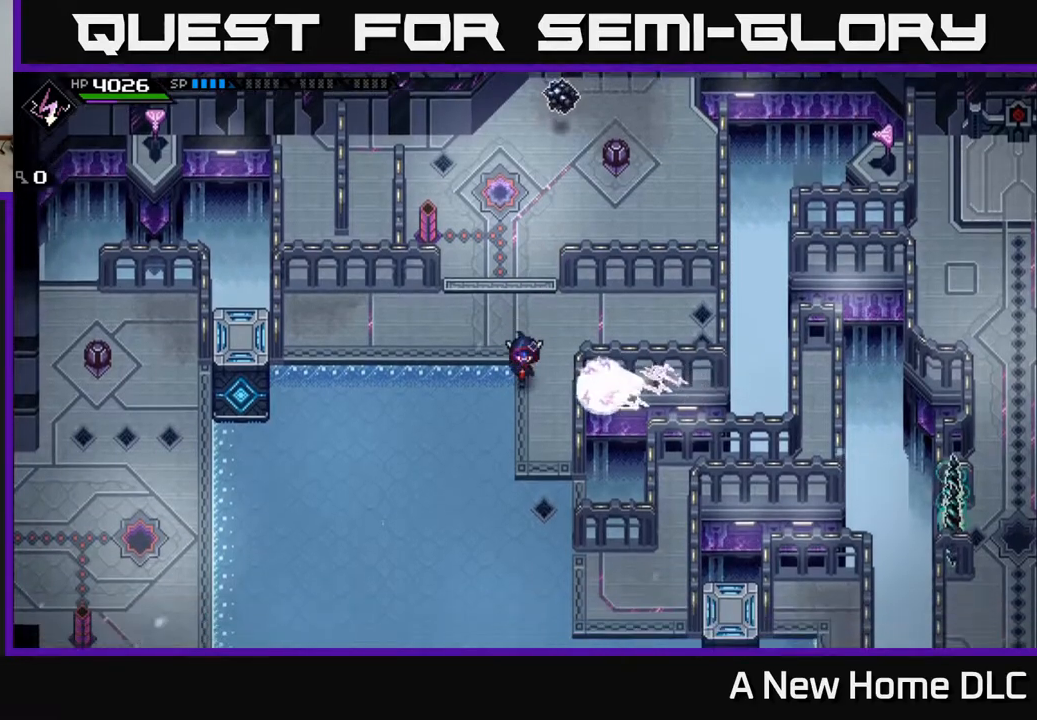
{"buttons": [], "left_stick": "center", "right_stick": "center", "events": [[417, "left_stick", "center"]]}
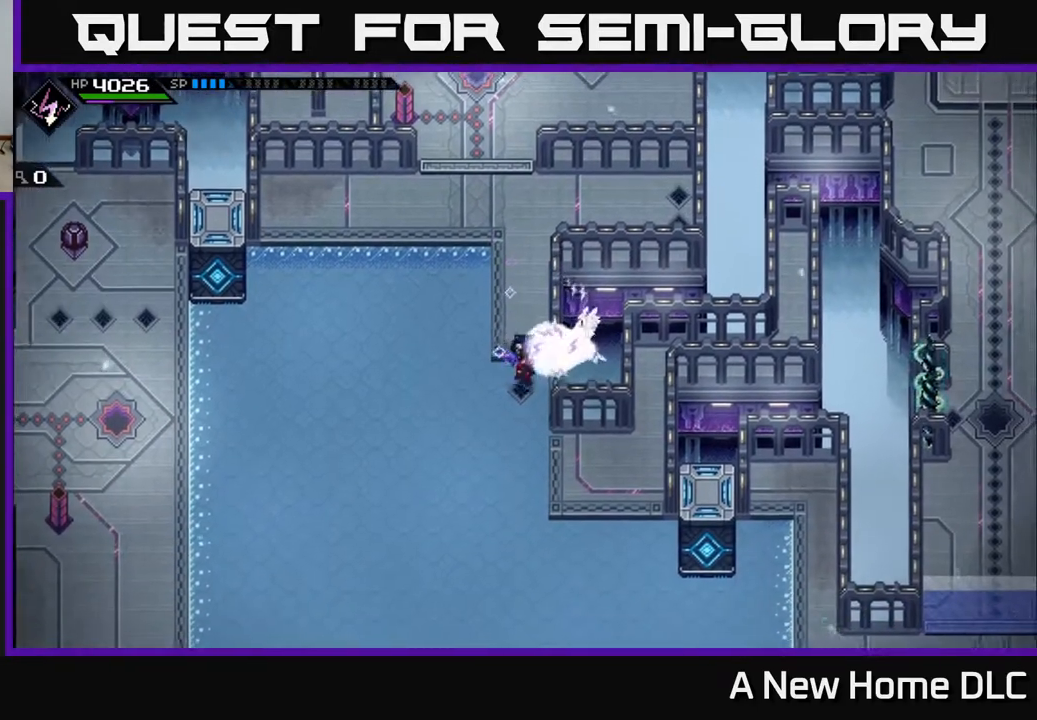
{"buttons": [], "left_stick": "right", "right_stick": "center", "events": [[217, "left_stick", "down"], [450, "left_stick", "right"]]}
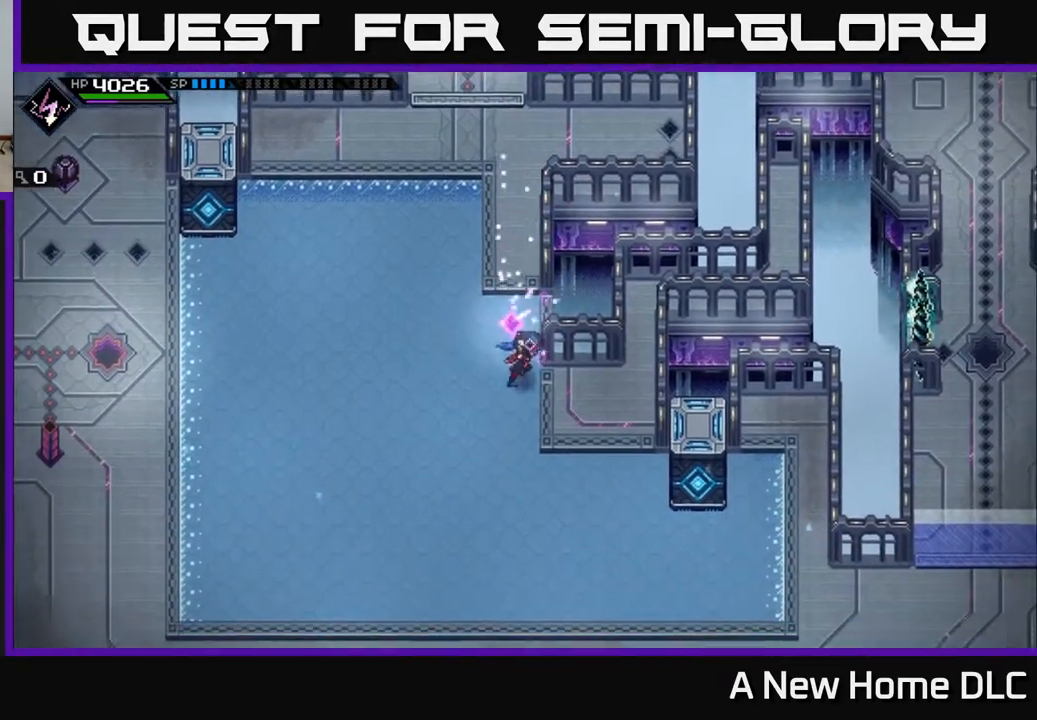
{"buttons": [], "left_stick": "center", "right_stick": "center", "events": [[300, "left_stick", "up-left"], [483, "left_stick", "center"]]}
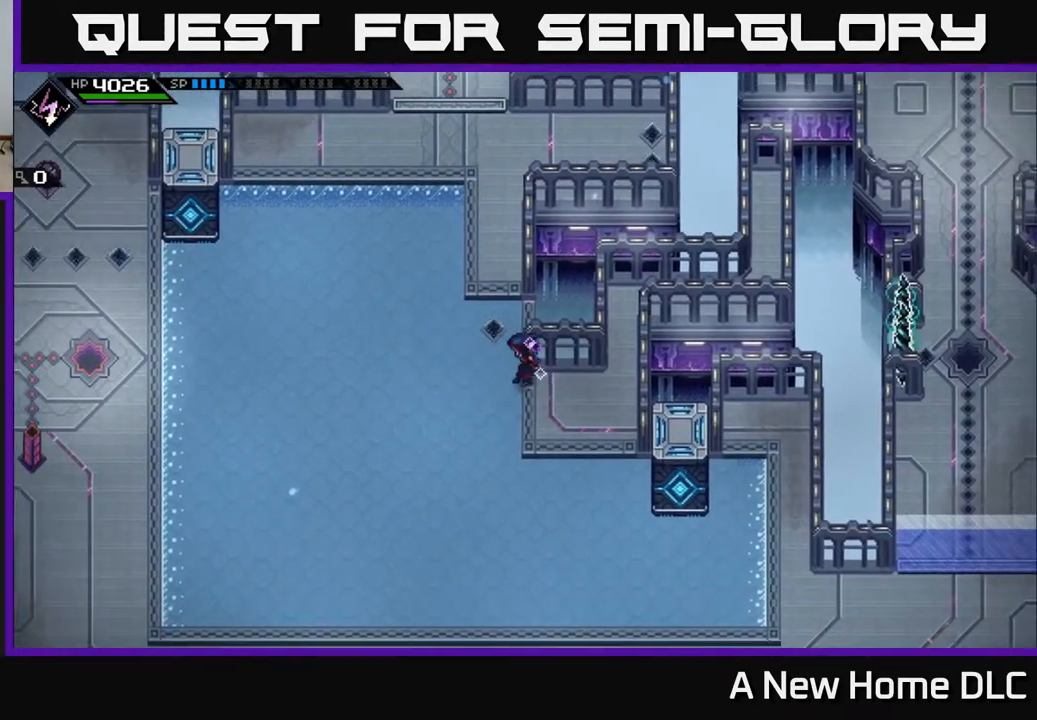
{"buttons": [], "left_stick": "left", "right_stick": "center", "events": [[500, "left_stick", "left"]]}
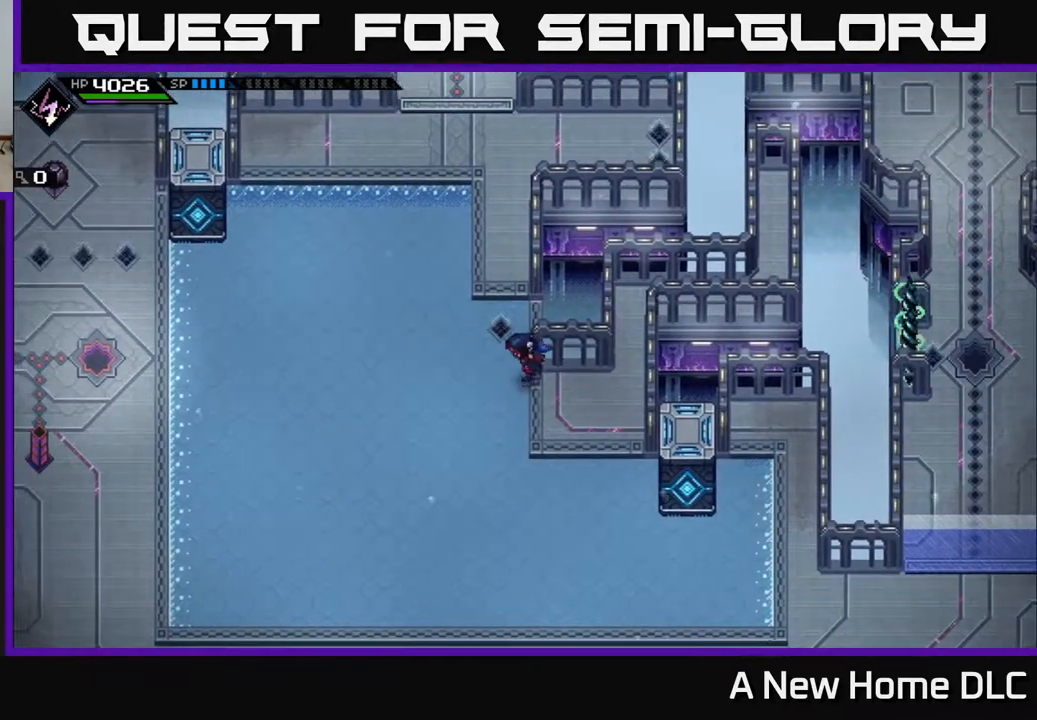
{"buttons": [], "left_stick": "up", "right_stick": "center", "events": [[200, "left_stick", "up"]]}
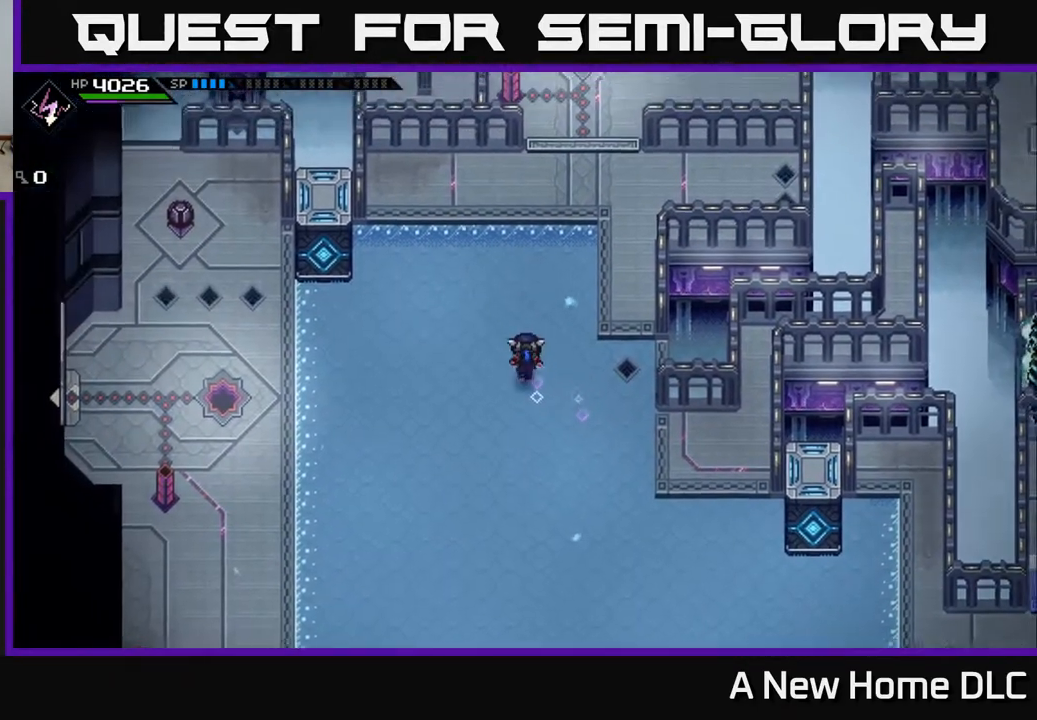
{"buttons": [], "left_stick": "right", "right_stick": "center", "events": [[50, "left_stick", "center"], [283, "left_stick", "right"]]}
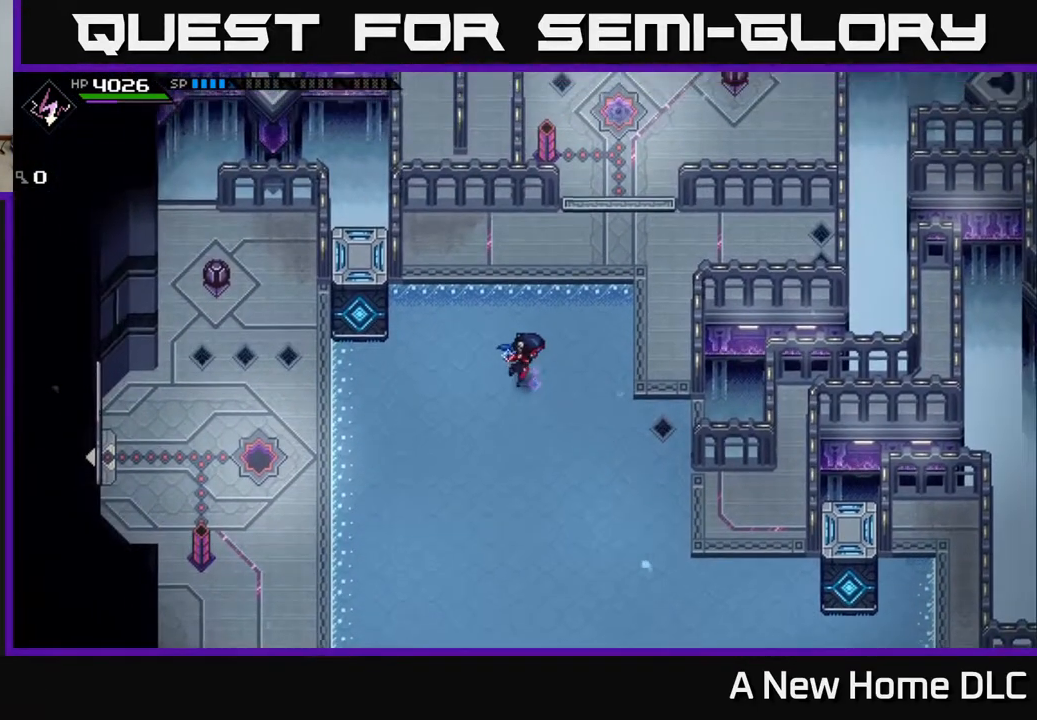
{"buttons": [], "left_stick": "up-left", "right_stick": "center", "events": [[333, "left_stick", "up"], [383, "left_stick", "up-left"]]}
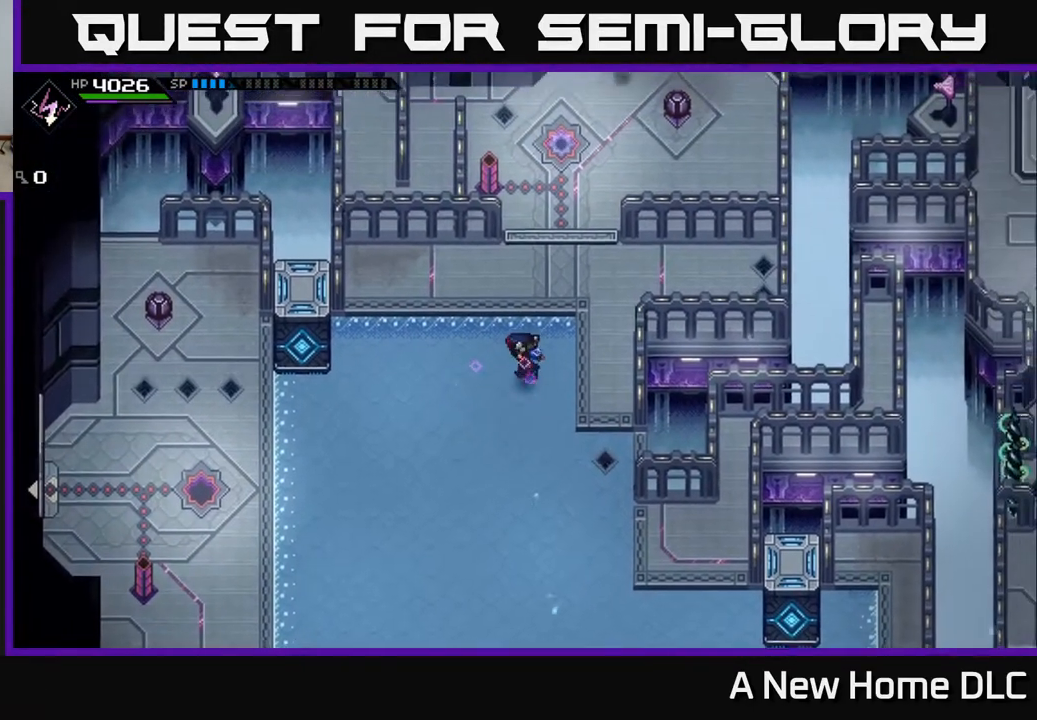
{"buttons": [], "left_stick": "up-left", "right_stick": "center", "events": [[250, "left_stick", "left"], [400, "left_stick", "up-left"]]}
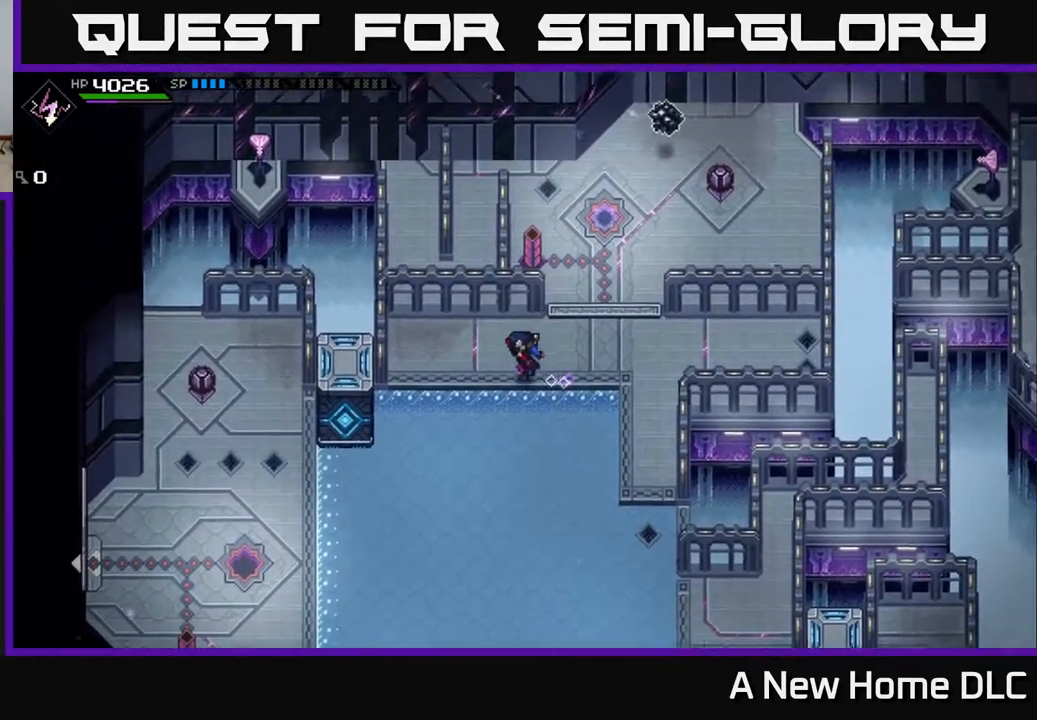
{"buttons": [], "left_stick": "down-left", "right_stick": "center", "events": [[117, "left_stick", "left"], [383, "left_stick", "down-left"]]}
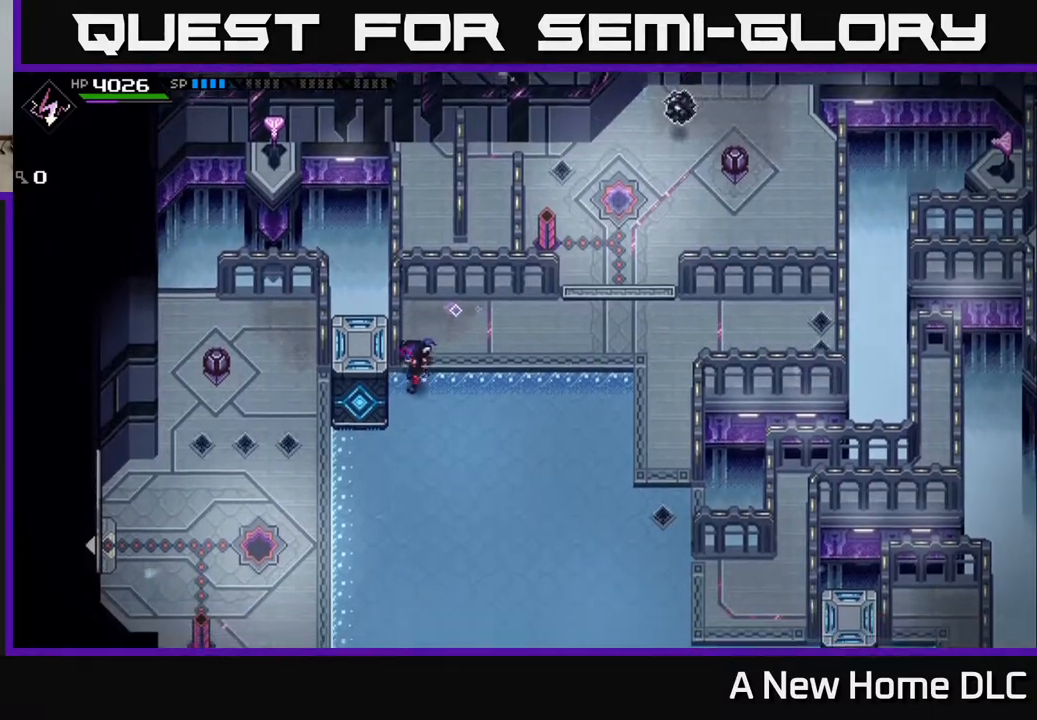
{"buttons": [], "left_stick": "left", "right_stick": "center", "events": [[33, "left_stick", "down"], [417, "left_stick", "left"]]}
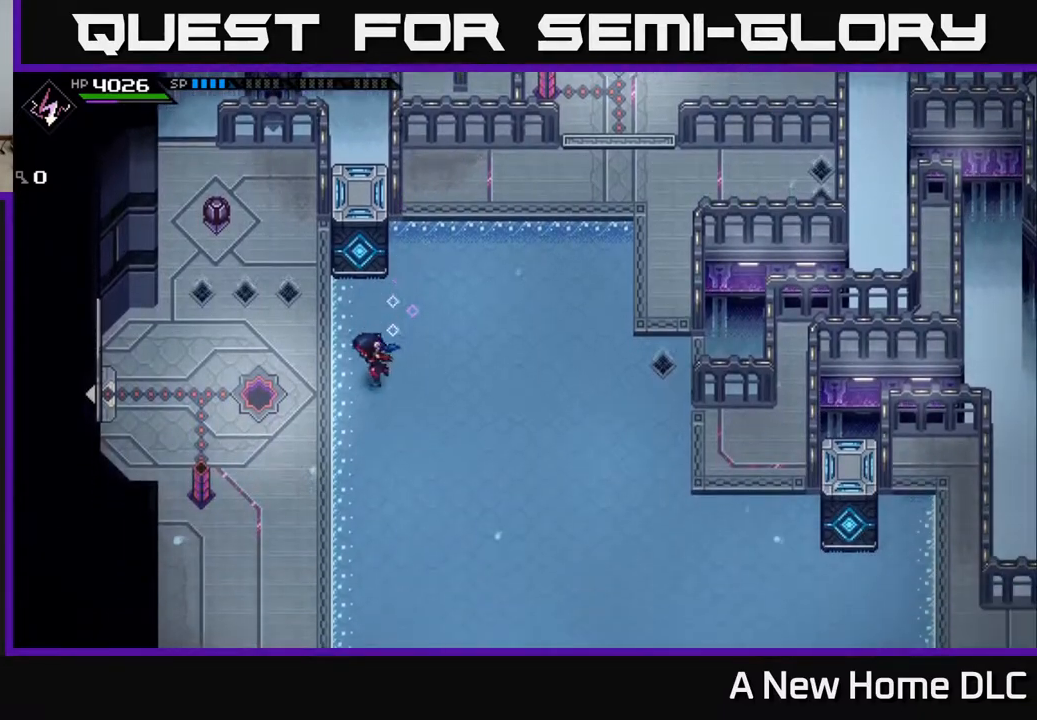
{"buttons": [], "left_stick": "up", "right_stick": "right", "events": [[150, "left_stick", "up-left"], [317, "left_stick", "up"], [317, "right_stick", "right"]]}
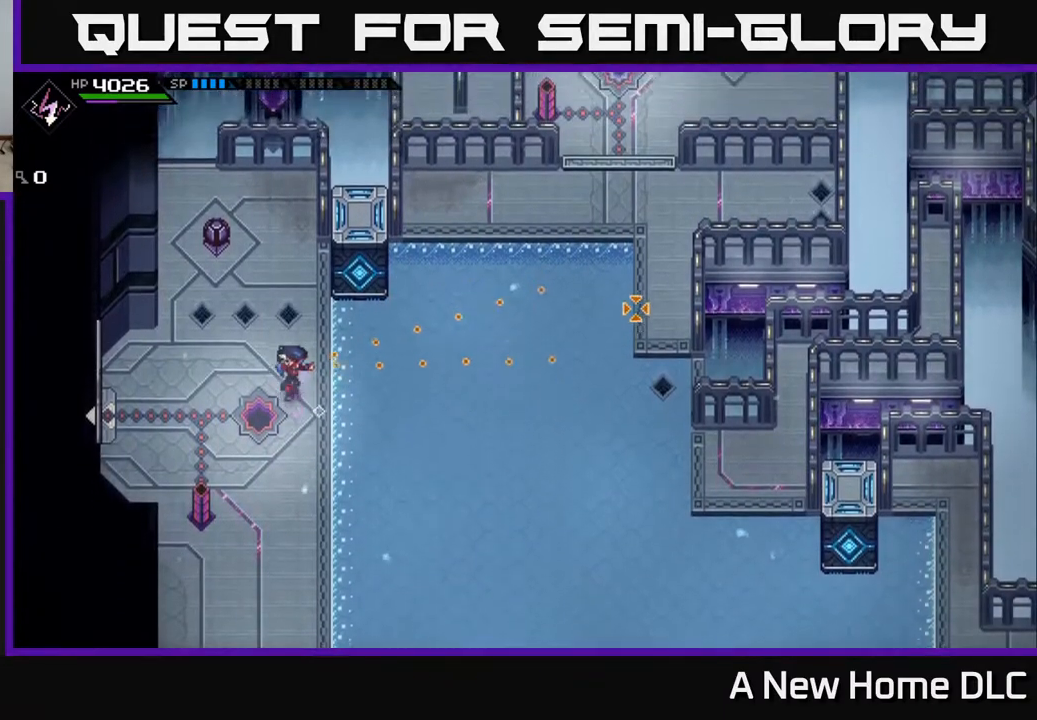
{"buttons": [], "left_stick": "up", "right_stick": "right", "events": []}